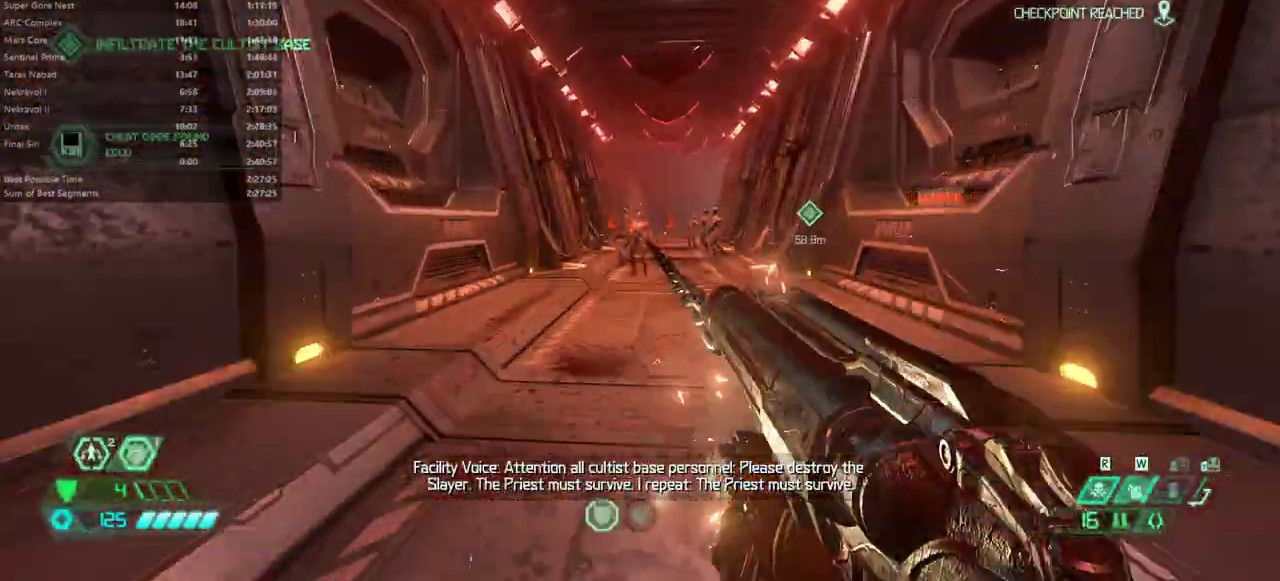
Gameplay with keyboard and mouse; each line is a JSON object with the keys and mouse buttons held at the frame after it. "events" lists presses ("down") and releases ("up") of "bfg", "bl", "bw", "cg", "crc", "cs", "dash", "dsg", "fw", "hc", "jump", "l", "mel", "pr", "r", "rl", "ssg", "mouse_left", "mouse_right" and "mouse_wheel_up" between this image and that frame as [ms after this image, input, new state], when the widget could be followed in between. "mouse_left", "mouse_right", "mouse_wheel_up" = the "left", "right", "wheel_up" buttons of the "mouse" list. No other keys are recorded. Key names are as the overlay labels them; some are game actions (e.g. jump) rather than physical keys. Not read: fb mod mouse_move.
{"keys": ["fw"], "mouse": [], "events": []}
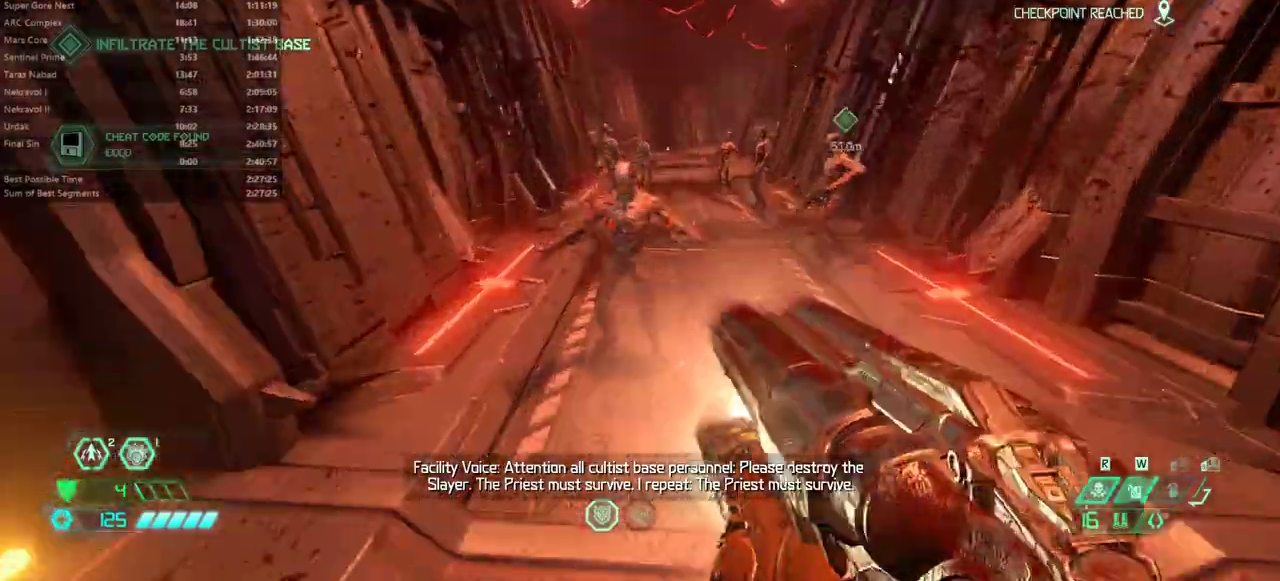
{"keys": ["fw"], "mouse": [], "events": [[67, "jump", "down"], [67, "mouse_left", "down"], [200, "mouse_left", "up"], [300, "jump", "up"]]}
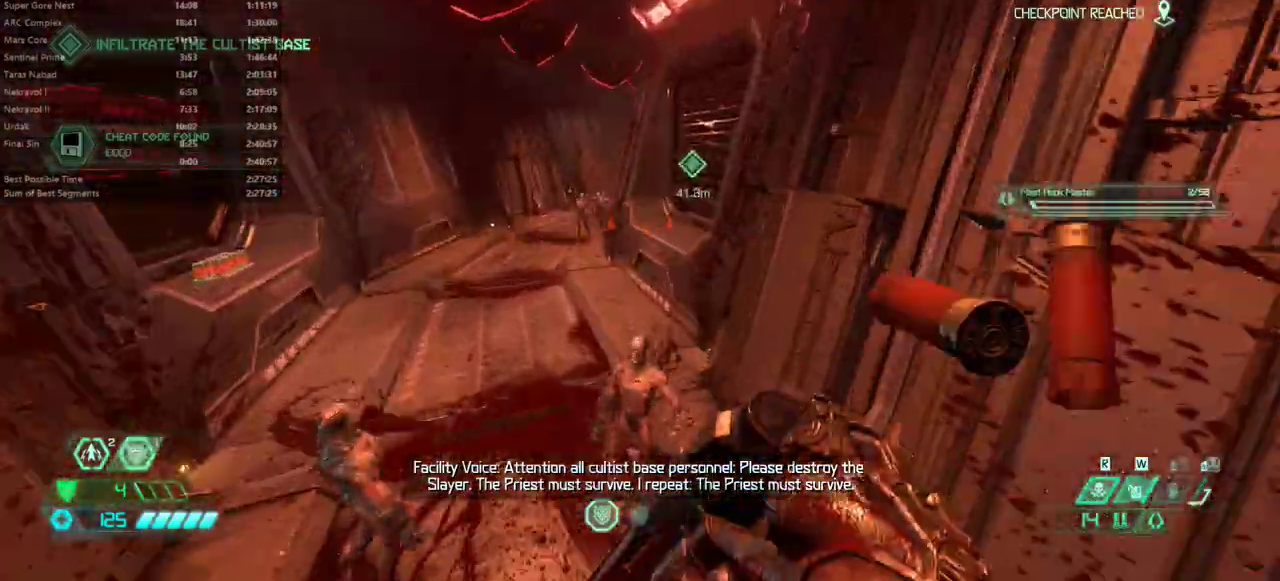
{"keys": [], "mouse": [], "events": [[67, "dash", "down"], [200, "dash", "up"], [367, "fw", "up"]]}
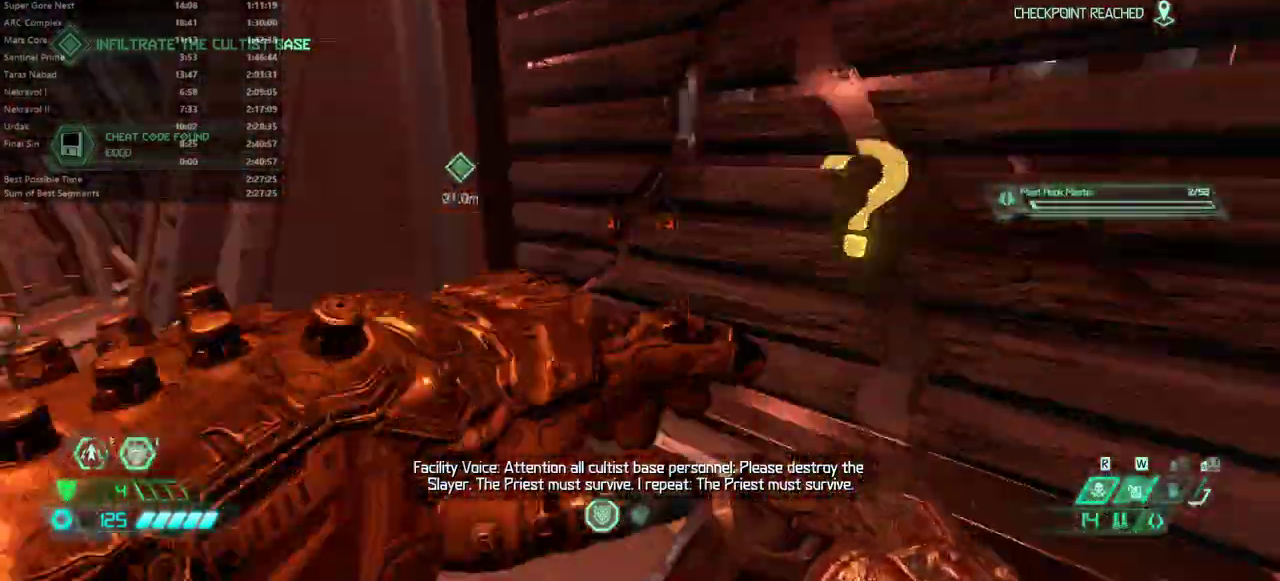
{"keys": ["fw"], "mouse": [], "events": [[133, "mel", "down"], [167, "mel", "up"], [467, "fw", "down"]]}
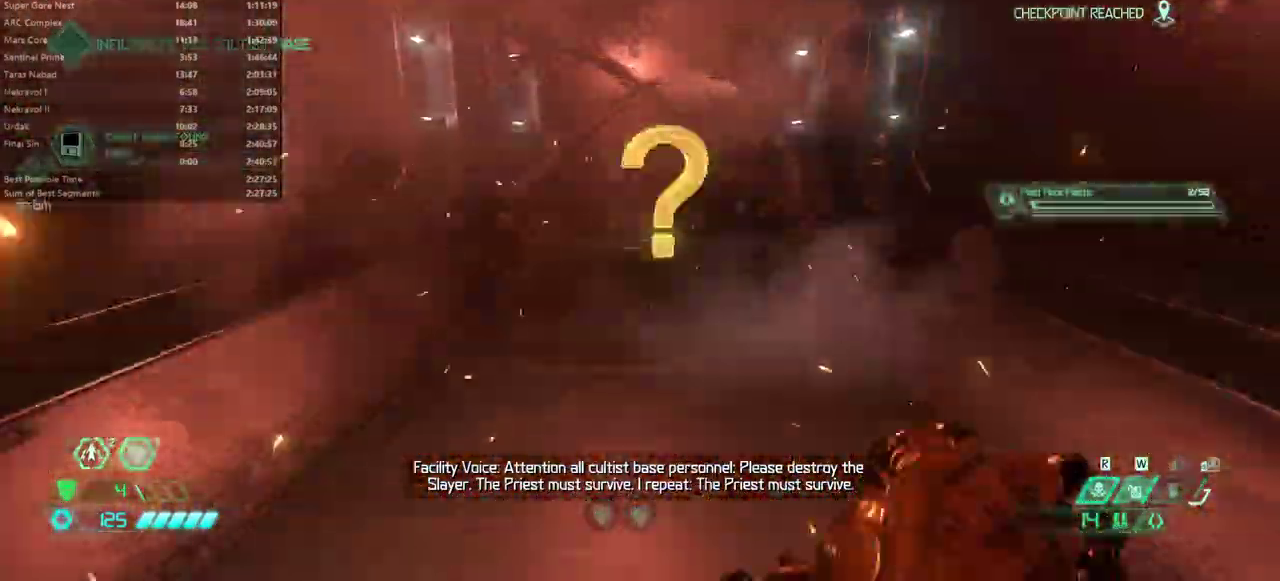
{"keys": ["fw"], "mouse": [], "events": [[333, "hc", "down"], [433, "hc", "up"]]}
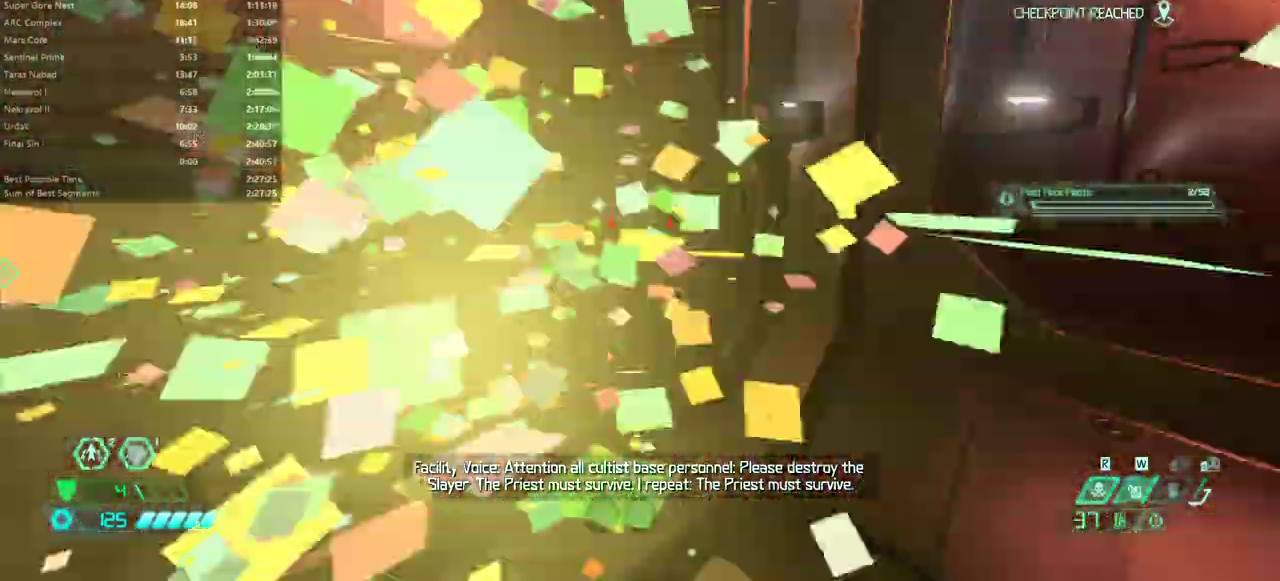
{"keys": ["fw"], "mouse": [], "events": []}
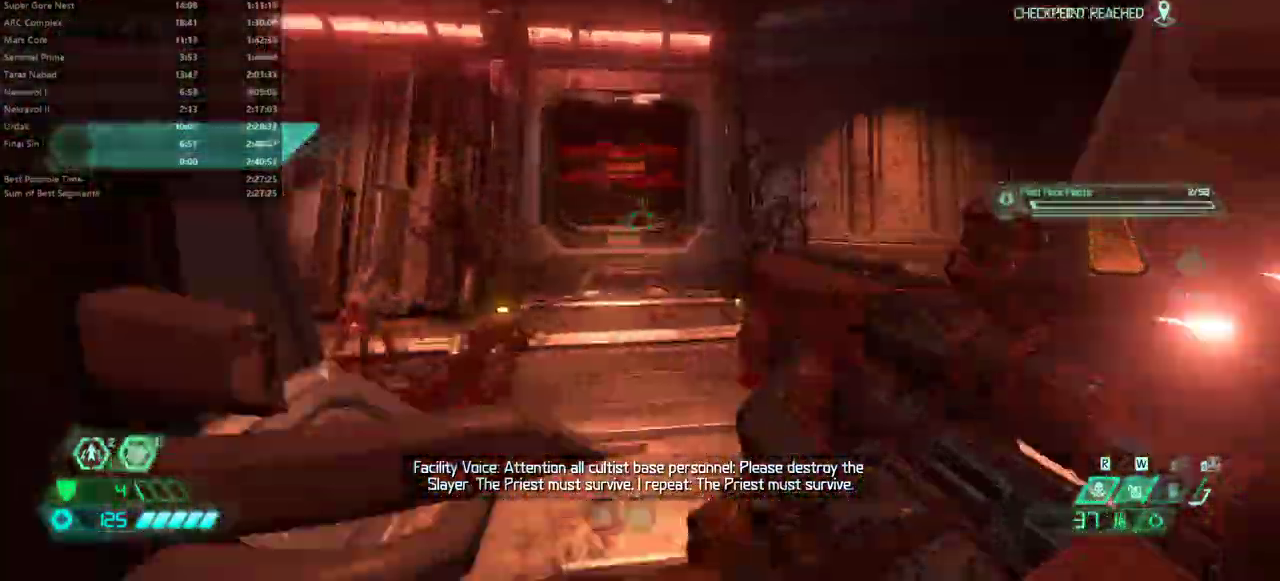
{"keys": ["fw"], "mouse": [], "events": [[33, "jump", "down"], [133, "jump", "up"]]}
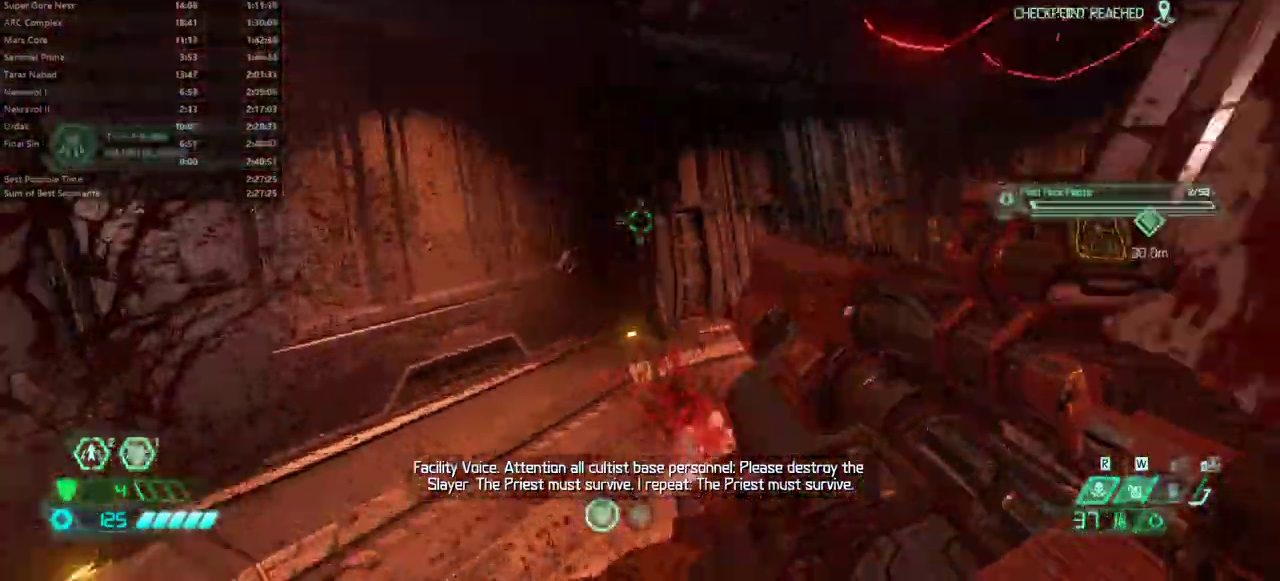
{"keys": ["fw"], "mouse": [], "events": [[67, "dash", "down"], [133, "dash", "up"]]}
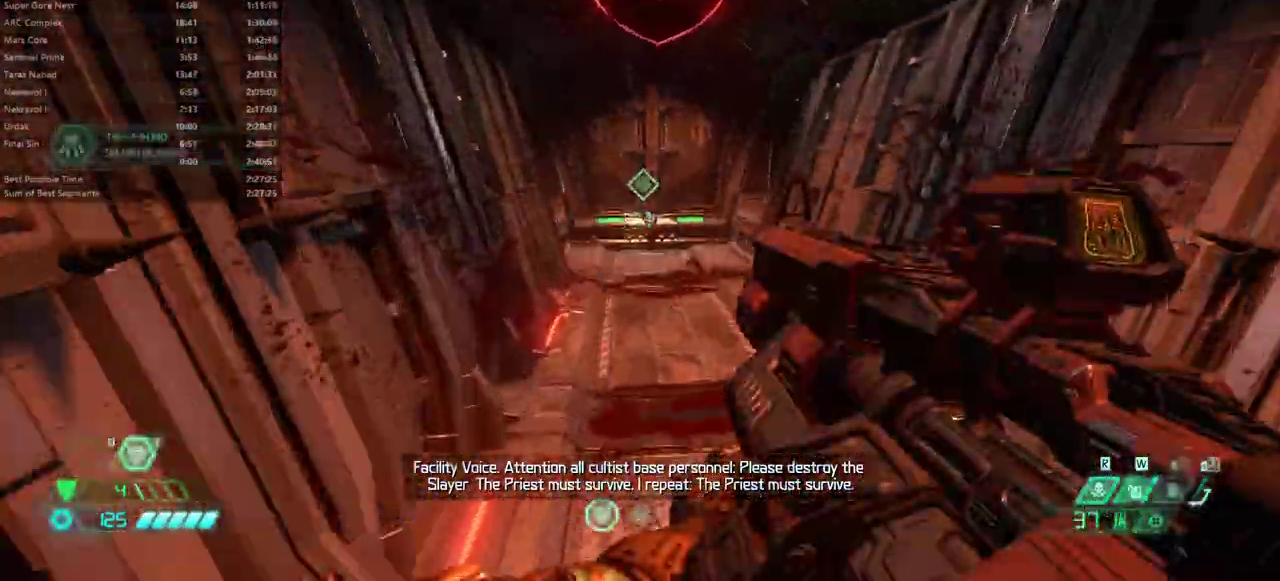
{"keys": ["fw"], "mouse": [], "events": [[33, "dash", "down"], [133, "dash", "up"], [300, "dsg", "down"], [400, "dsg", "up"]]}
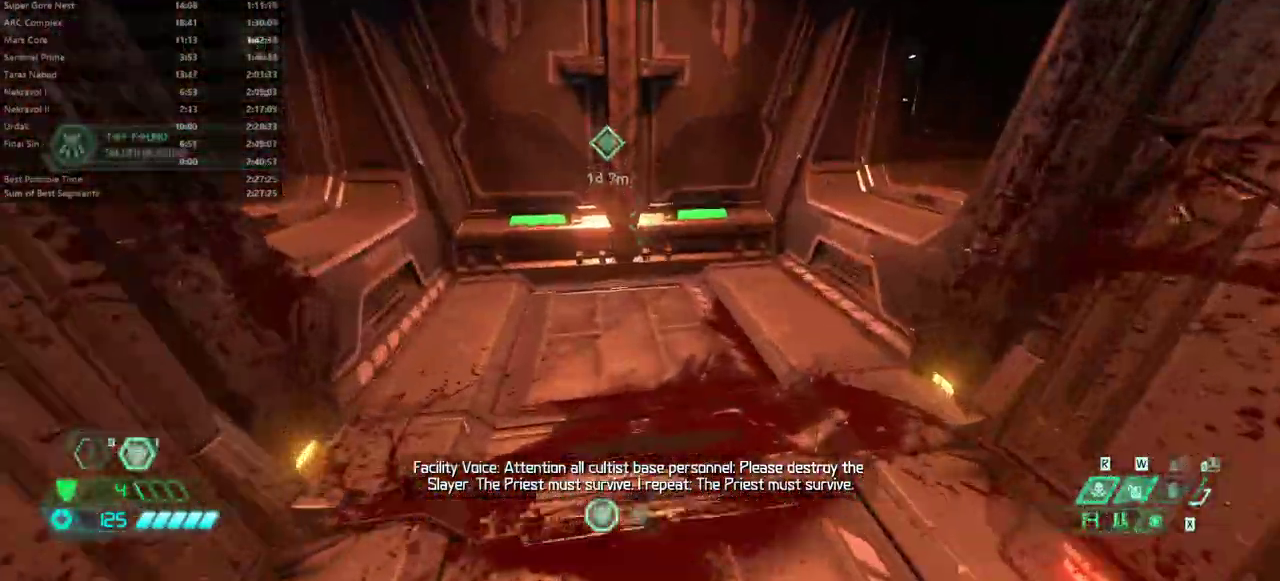
{"keys": ["fw"], "mouse": [], "events": []}
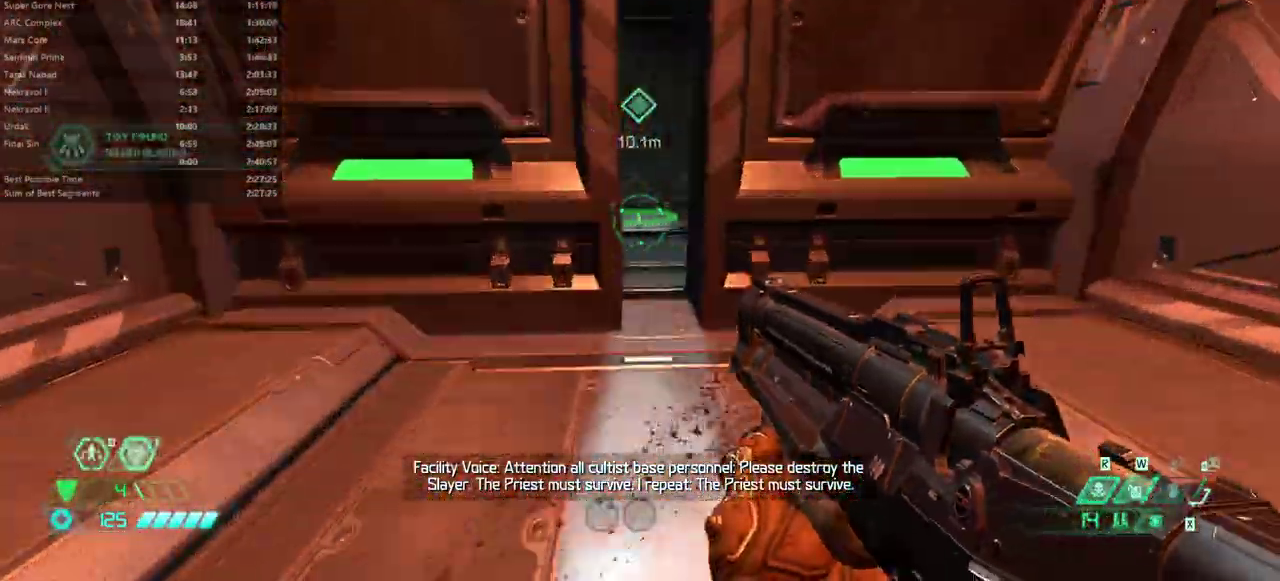
{"keys": ["fw"], "mouse": [], "events": [[200, "dash", "down"], [300, "dash", "up"]]}
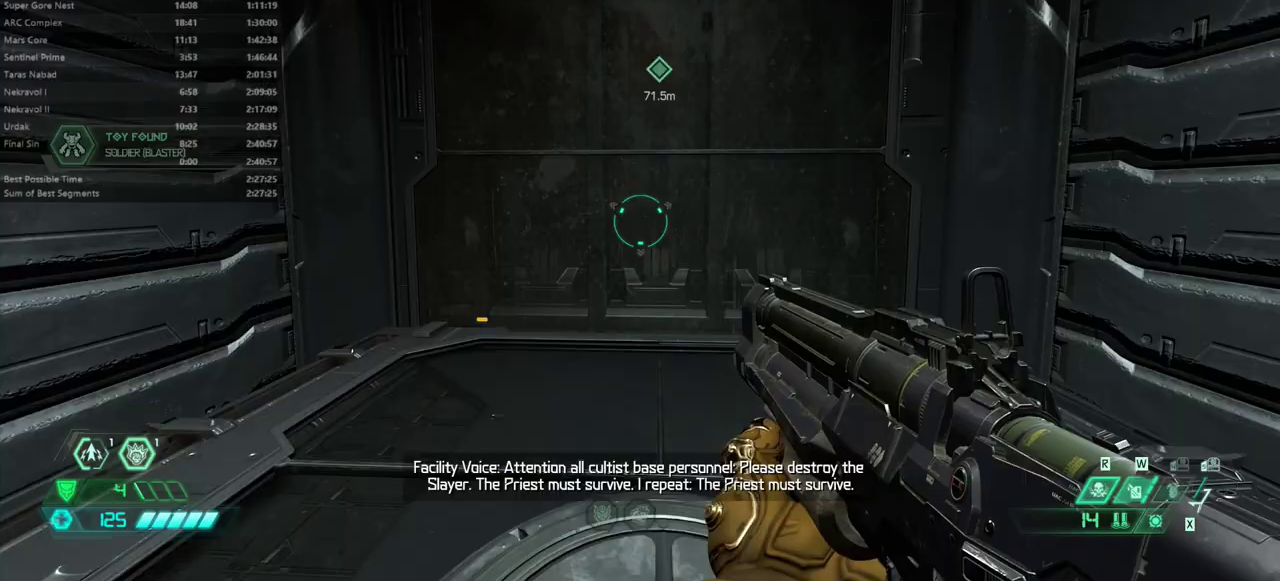
{"keys": [], "mouse": [], "events": [[267, "fw", "up"]]}
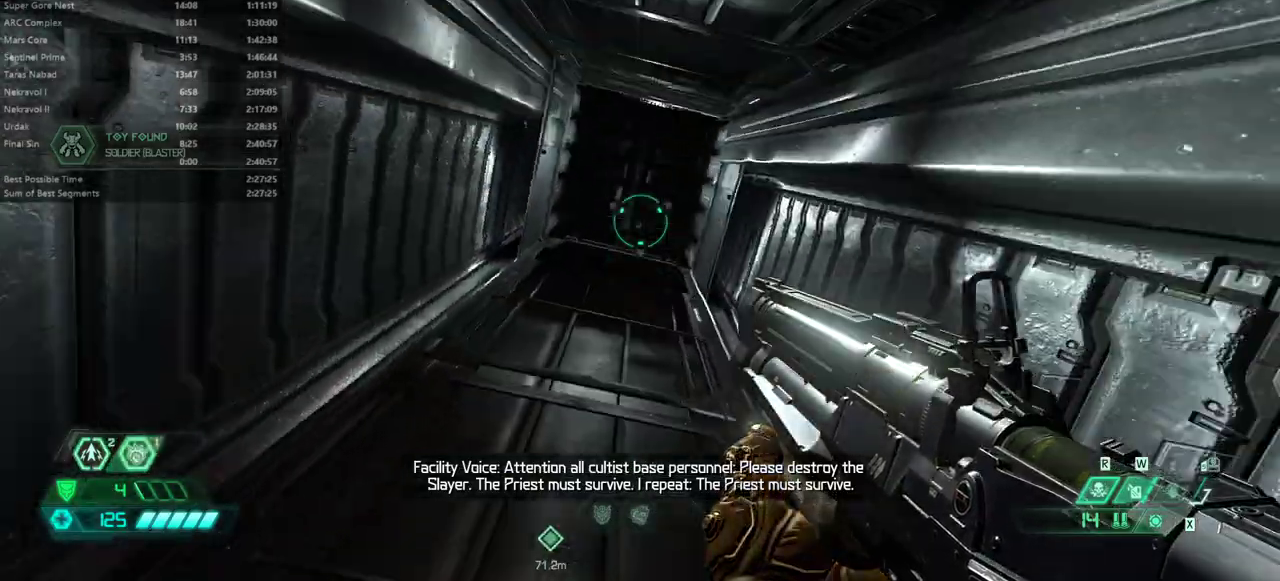
{"keys": [], "mouse": [], "events": []}
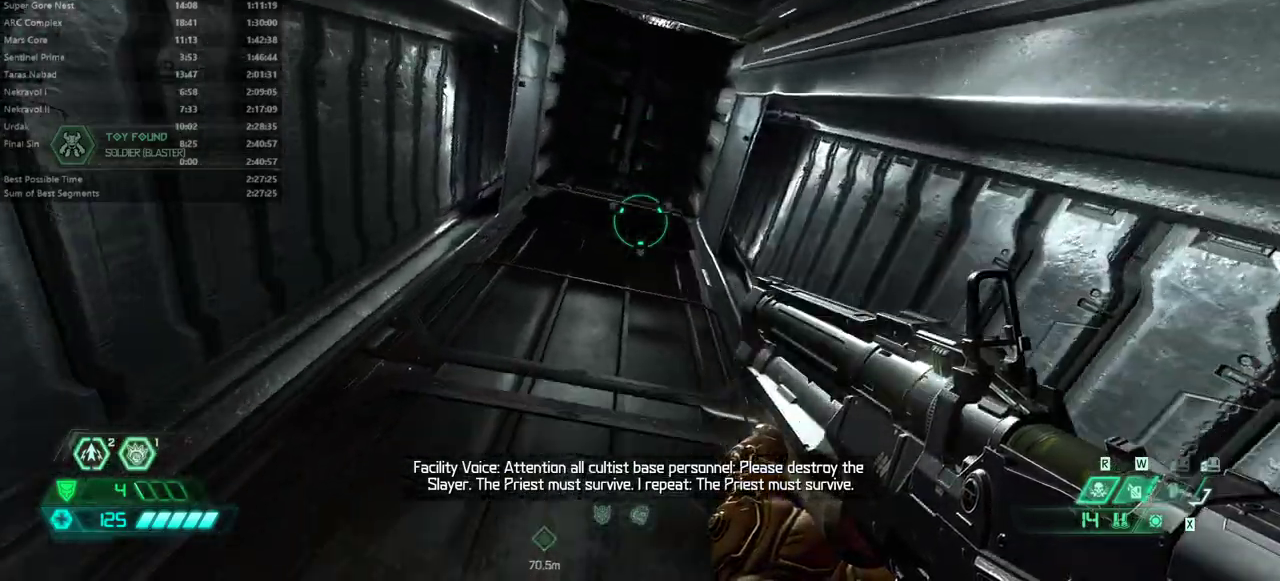
{"keys": [], "mouse": [], "events": []}
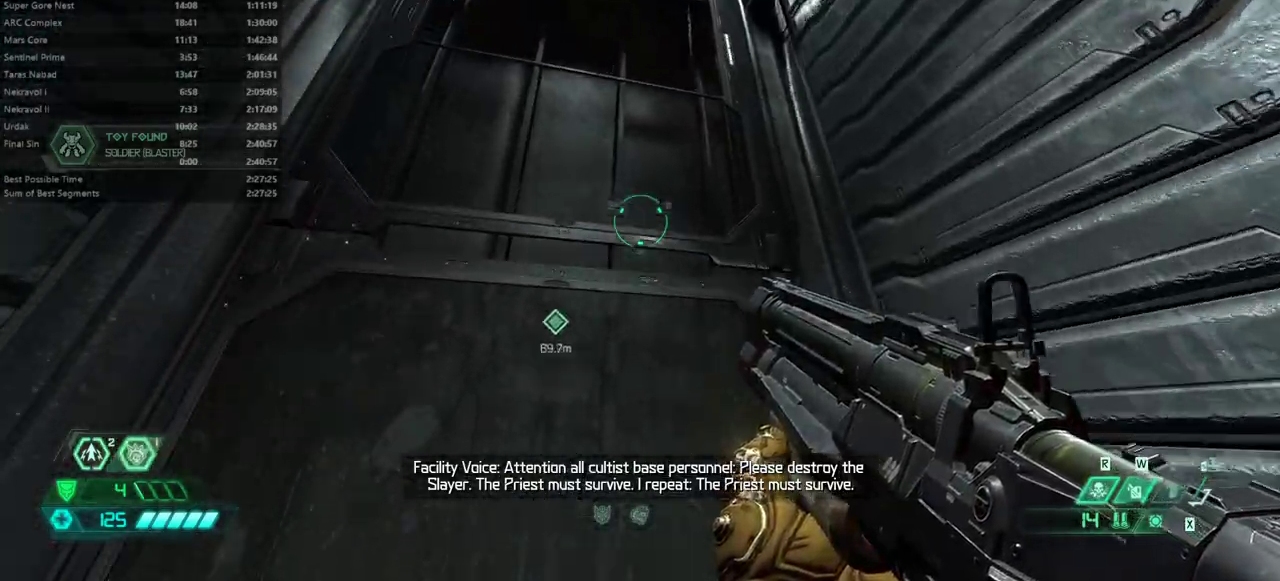
{"keys": [], "mouse": [], "events": []}
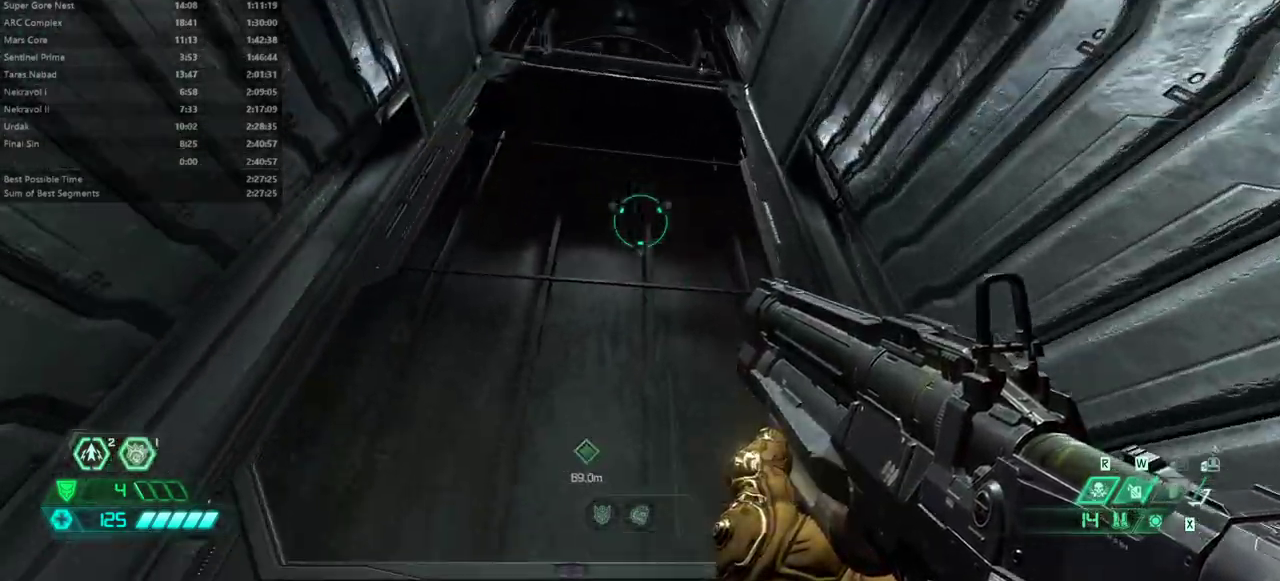
{"keys": [], "mouse": [], "events": []}
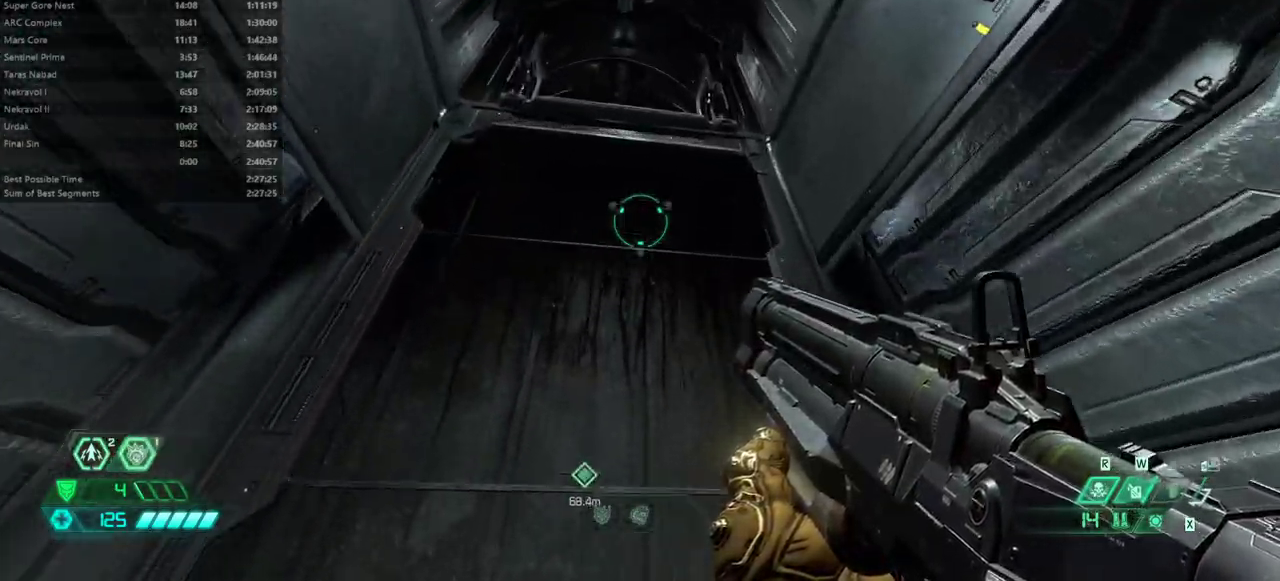
{"keys": [], "mouse": [], "events": []}
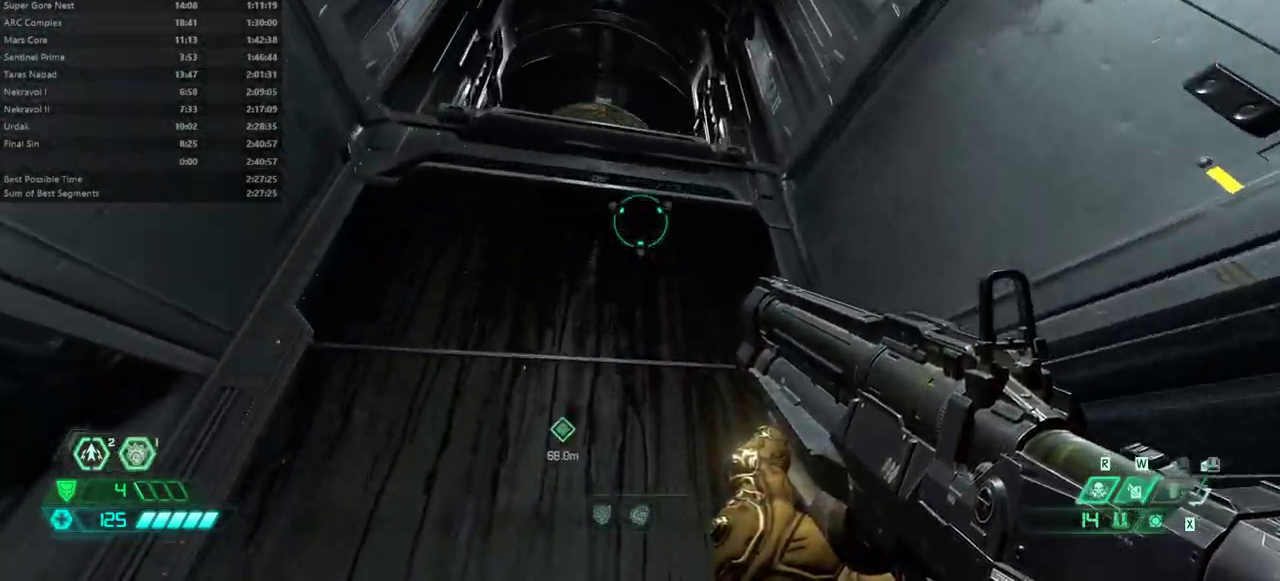
{"keys": ["fw"], "mouse": [], "events": [[300, "fw", "down"]]}
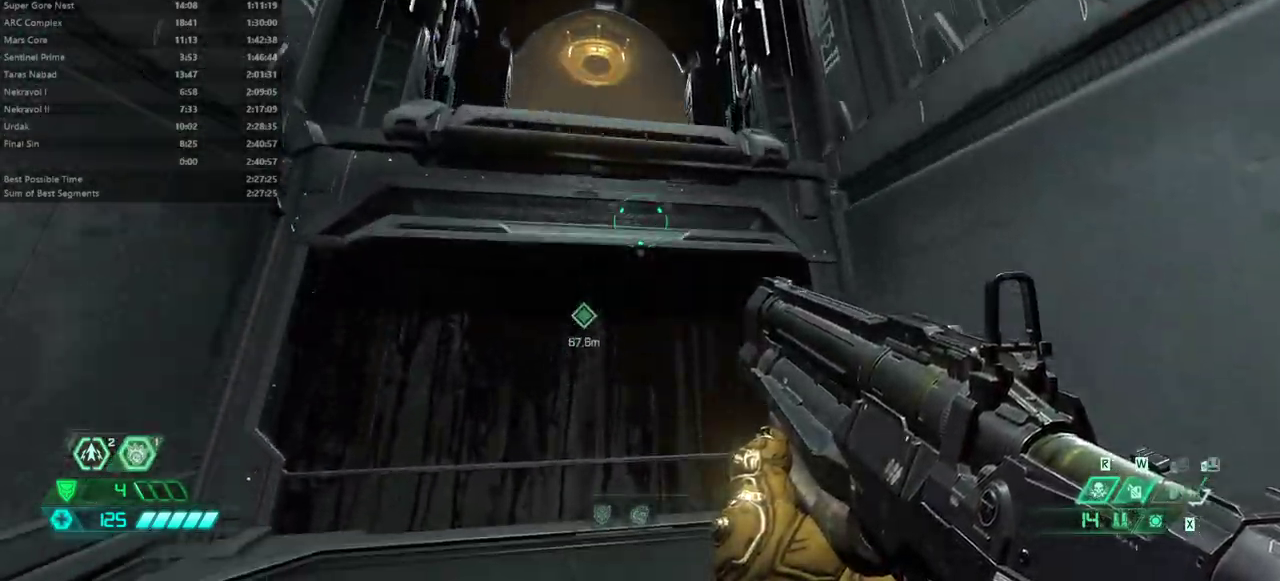
{"keys": ["fw"], "mouse": [], "events": []}
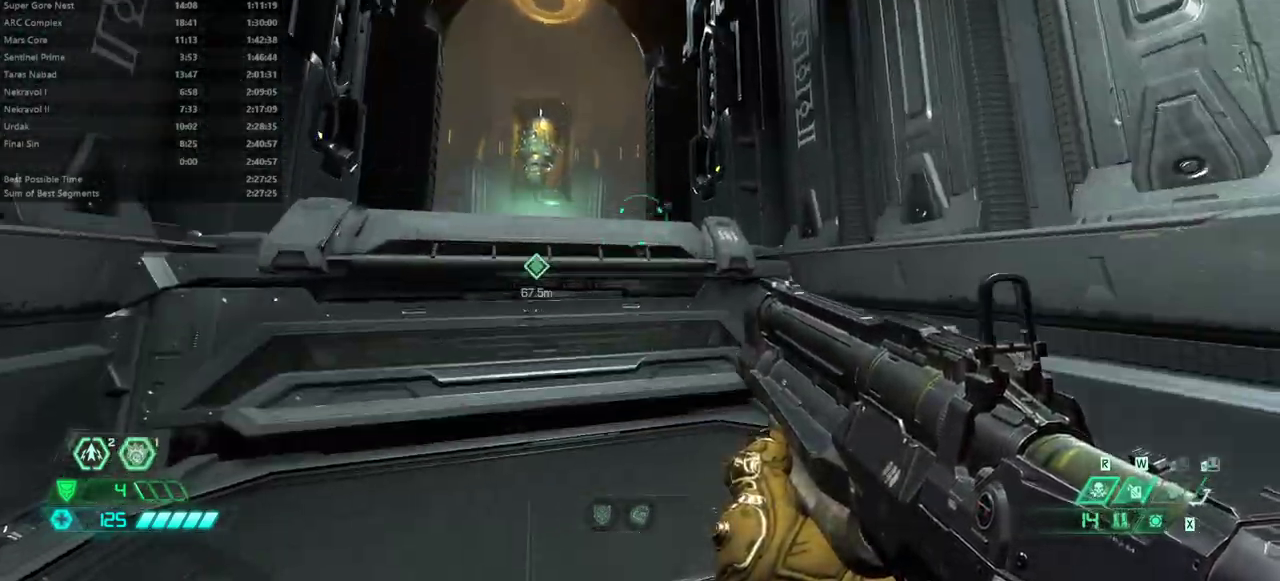
{"keys": ["fw"], "mouse": [], "events": []}
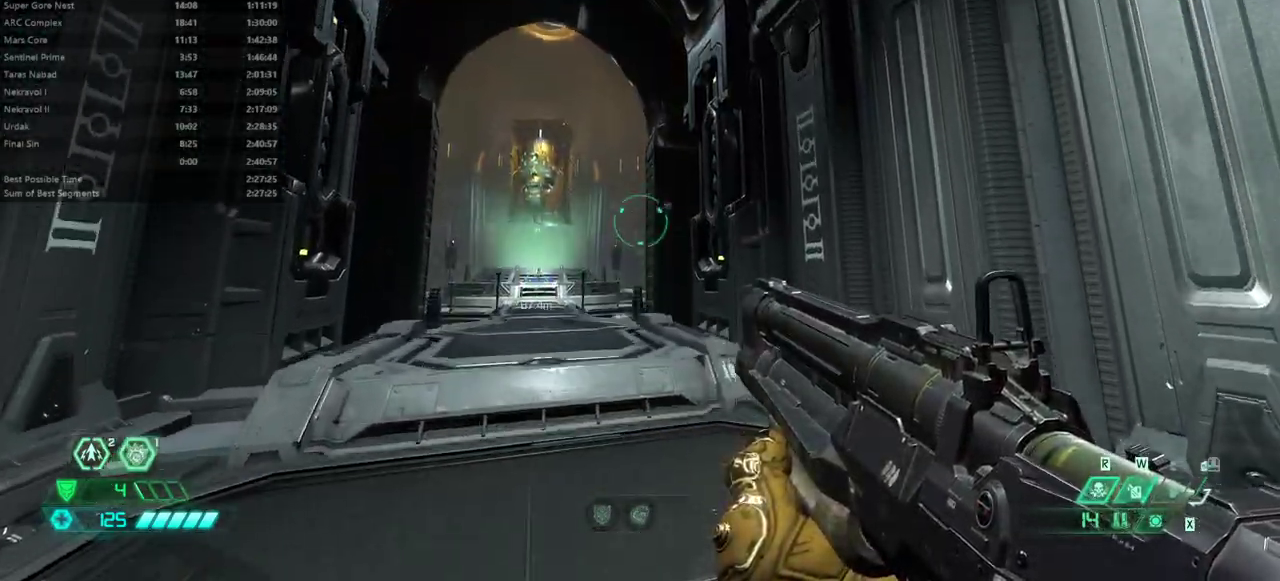
{"keys": ["fw"], "mouse": [], "events": []}
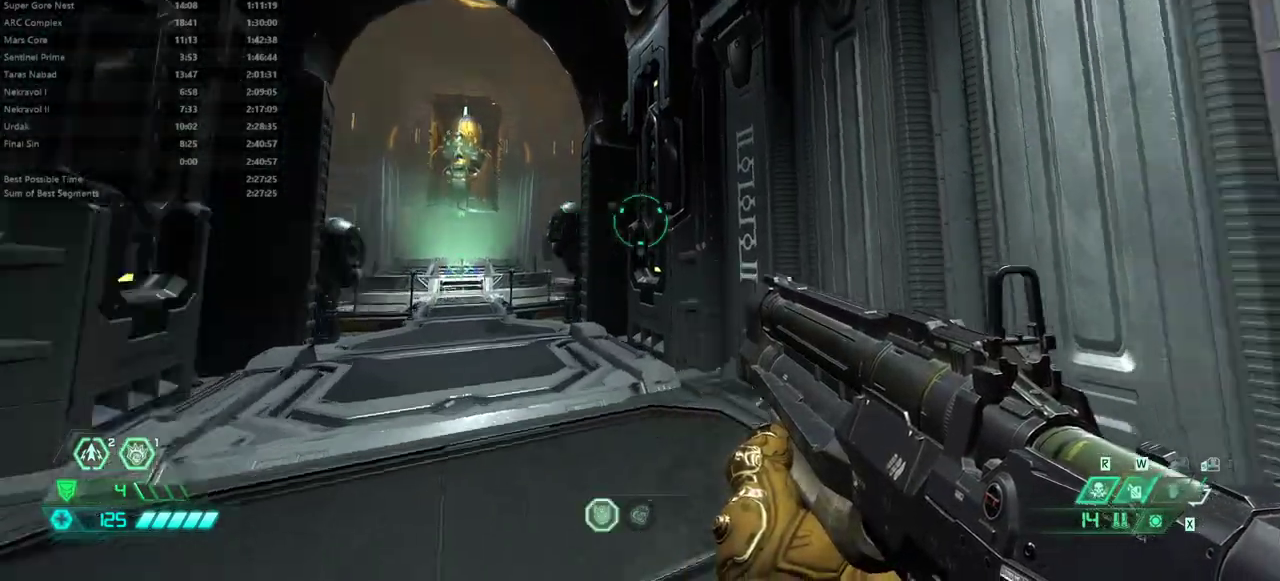
{"keys": ["fw"], "mouse": [], "events": [[367, "dash", "down"], [467, "dash", "up"]]}
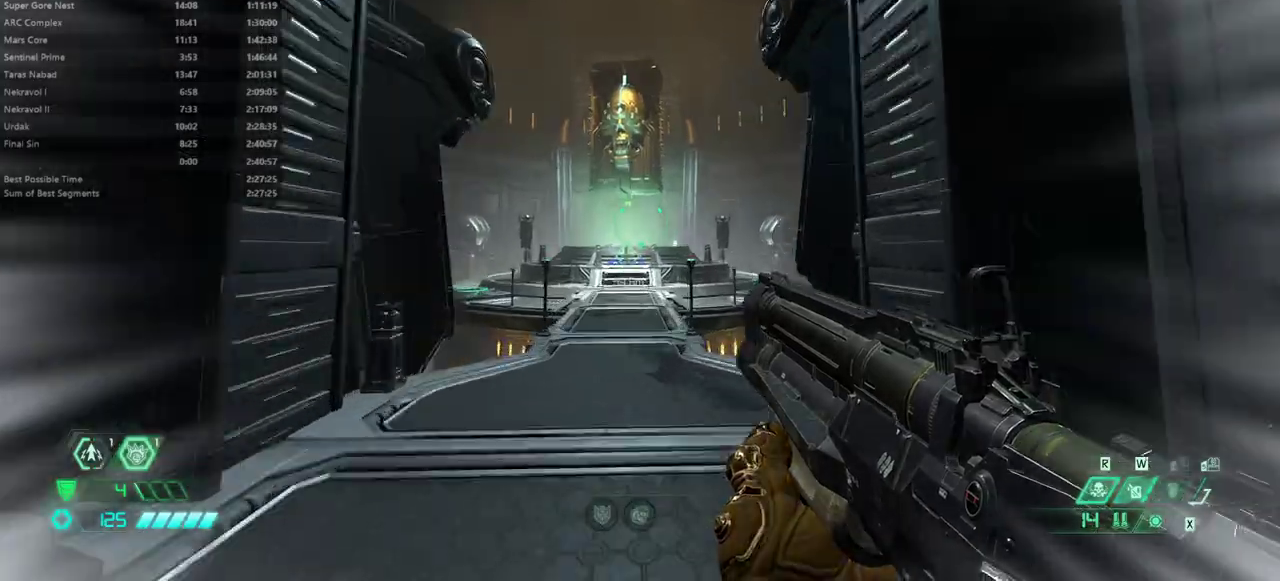
{"keys": ["dash", "fw"], "mouse": [], "events": [[433, "dash", "down"]]}
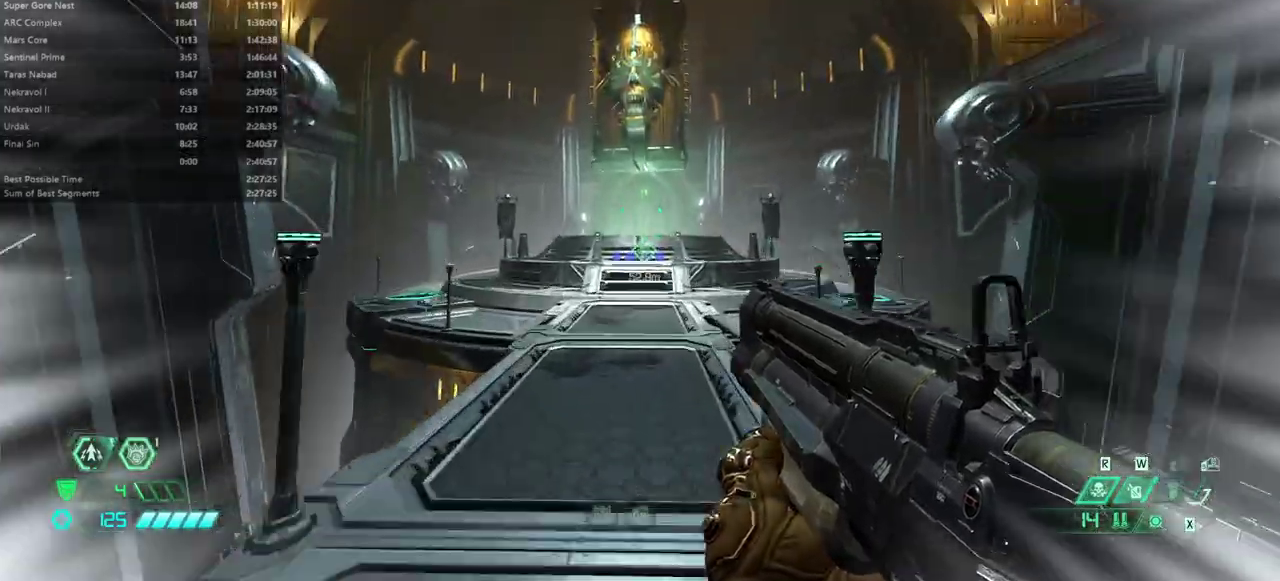
{"keys": ["fw"], "mouse": [], "events": [[33, "dash", "up"]]}
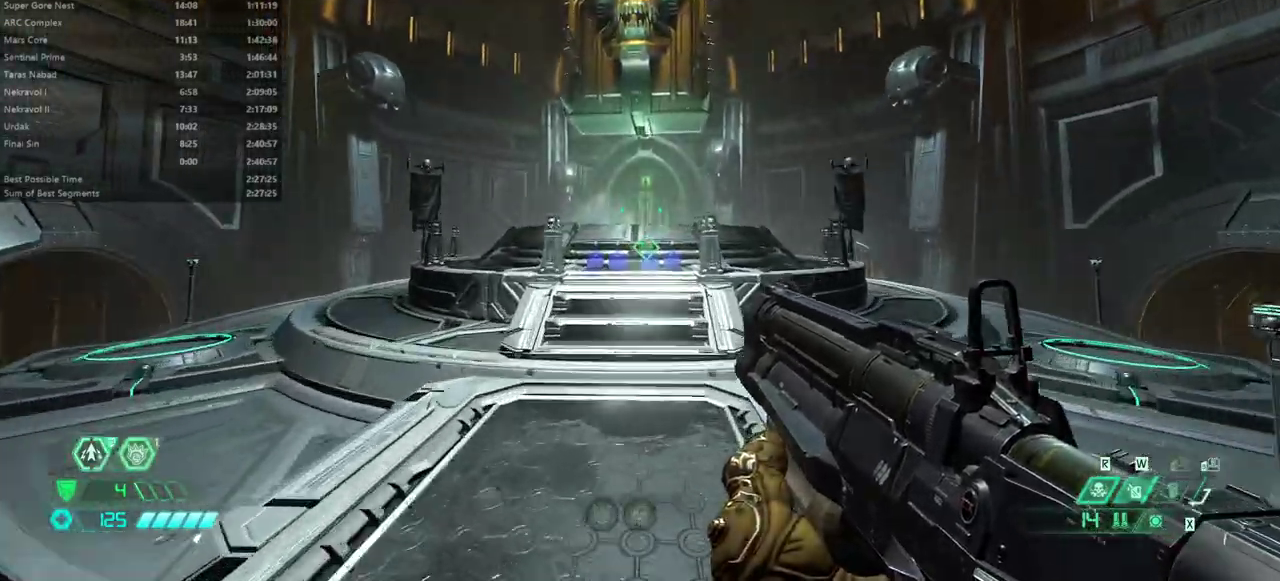
{"keys": ["fw"], "mouse": [], "events": [[33, "dash", "down"], [133, "dash", "up"]]}
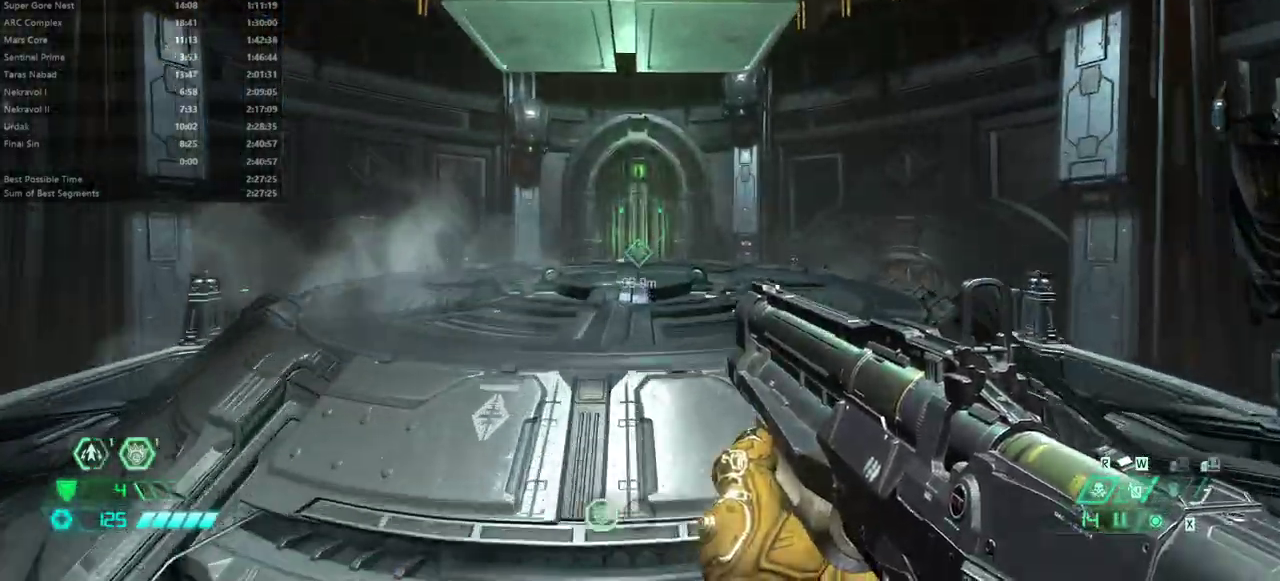
{"keys": ["fw"], "mouse": [], "events": []}
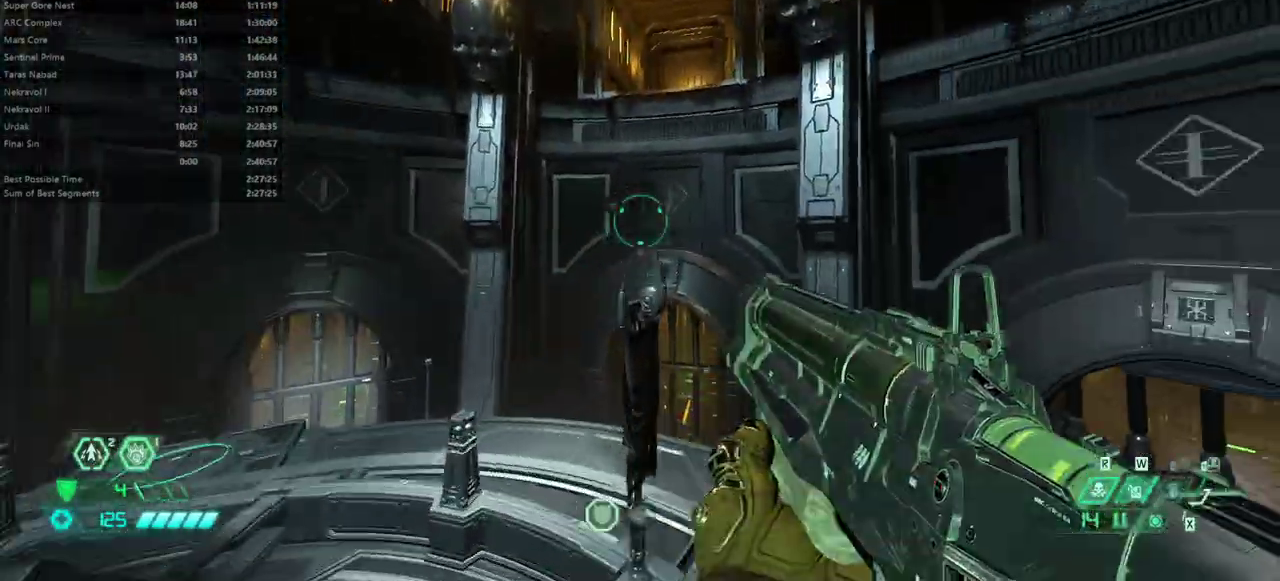
{"keys": ["dash", "fw"], "mouse": [], "events": [[400, "dash", "down"]]}
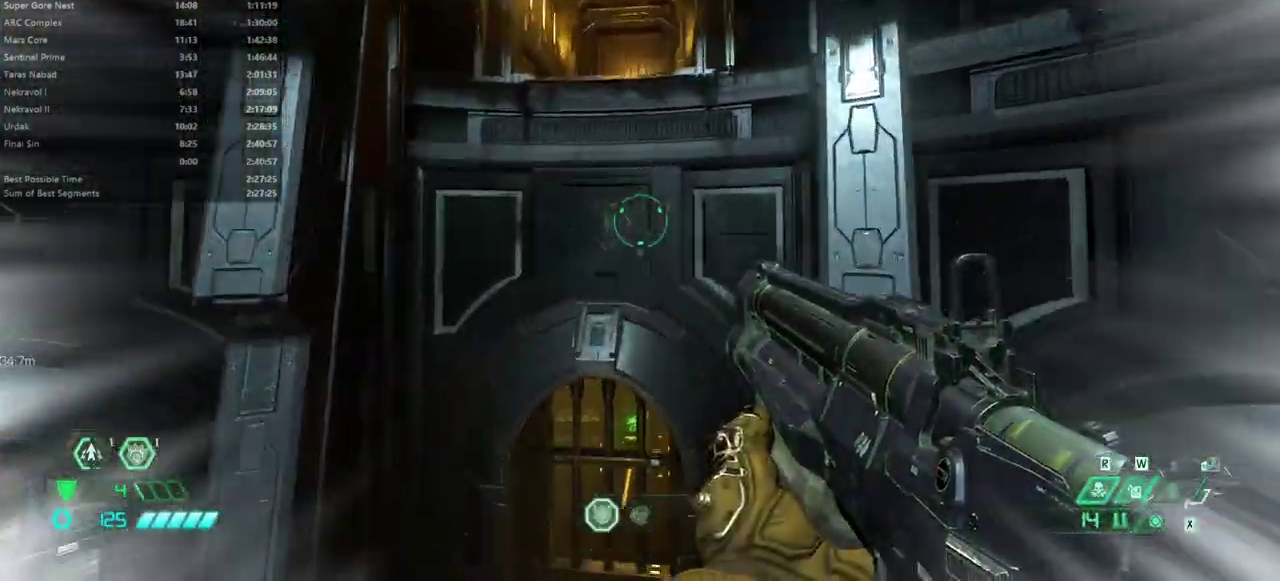
{"keys": ["fw"], "mouse": [], "events": [[33, "dash", "up"], [233, "dash", "down"], [367, "dash", "up"]]}
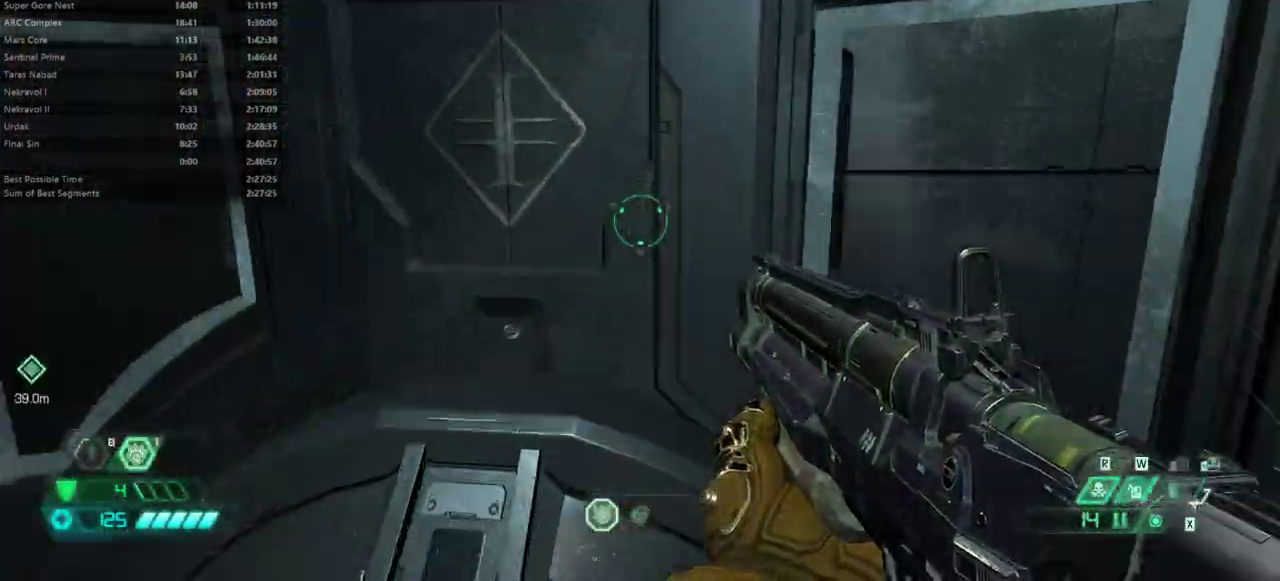
{"keys": ["fw"], "mouse": [], "events": []}
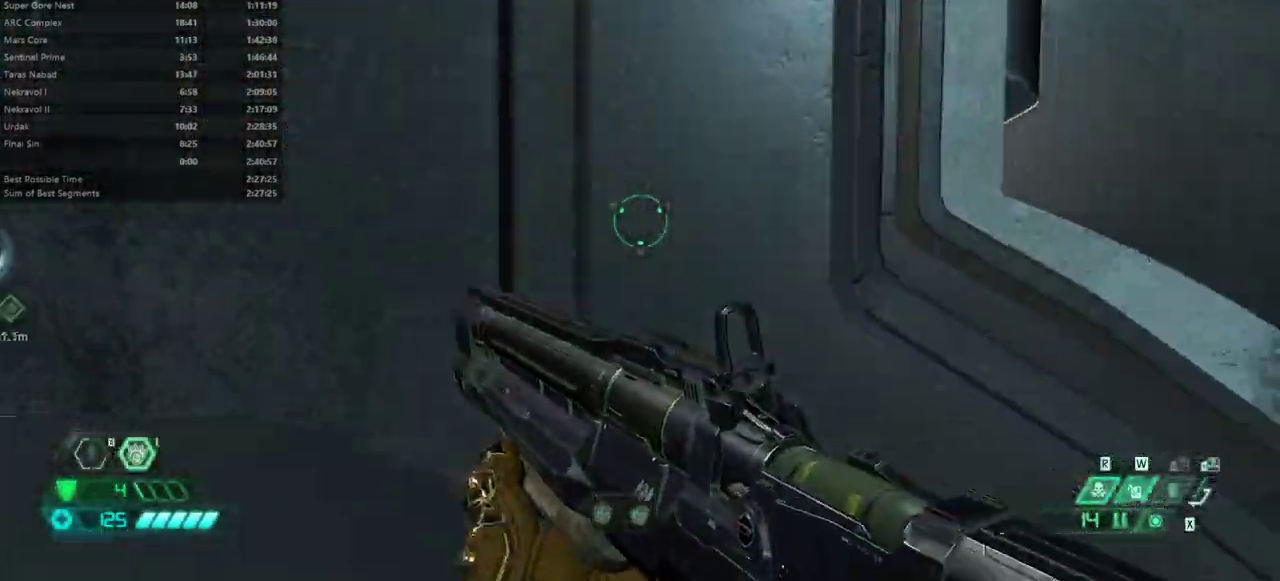
{"keys": ["l"], "mouse": [], "events": [[33, "fw", "up"], [200, "fw", "down"], [300, "jump", "down"], [367, "fw", "up"], [367, "jump", "up"], [500, "l", "down"]]}